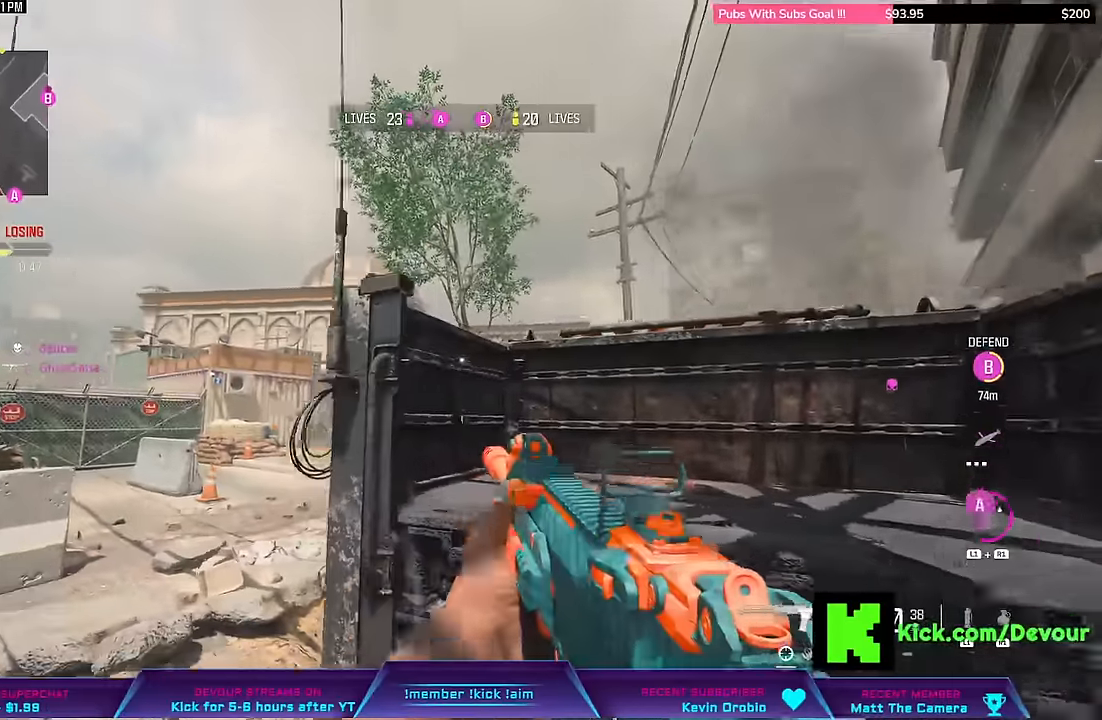
Gameplay with a controller (PlayStation layout); each line is a JSON object with the inputs held at the frame after it (dt_ms = milliseconds from this image to that frame). "events" lists button and stick changes between this image and that frame as [ms after this image, input, new state], when the widget could be followed in between. Not read: L1.
{"dt_ms": 500, "buttons": [], "left_stick": "right", "right_stick": "right", "events": [[17, "CIRCLE", "down"], [100, "CIRCLE", "up"], [483, "right_stick", "right"]]}
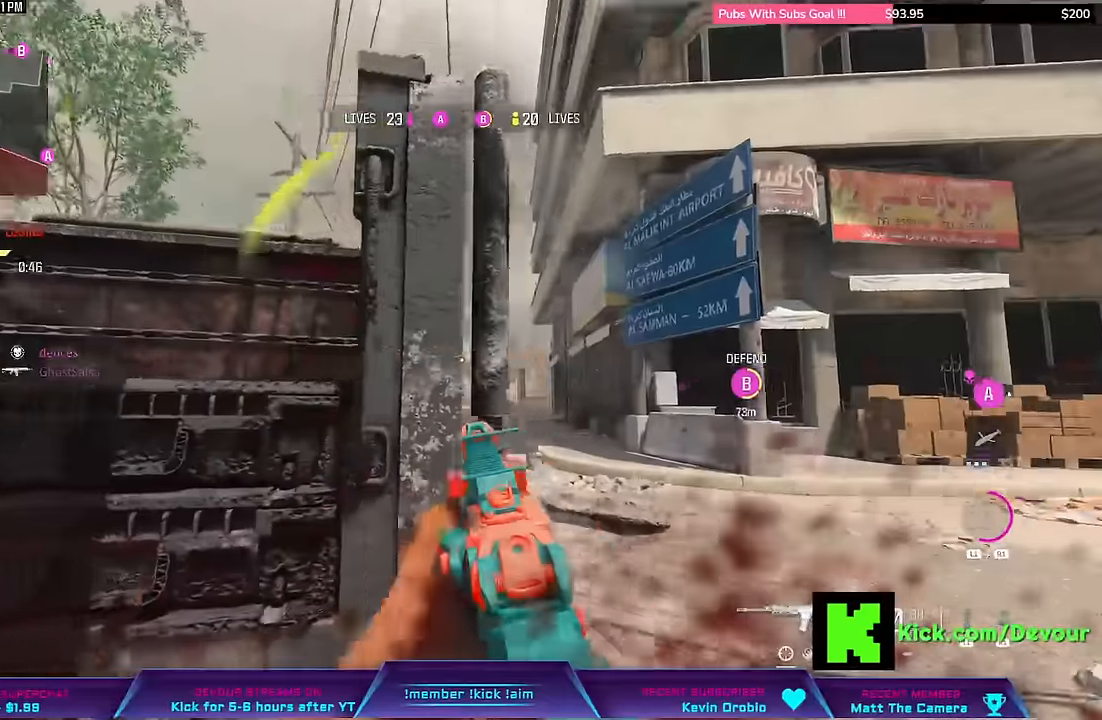
{"dt_ms": 500, "buttons": ["L2"], "left_stick": "center", "right_stick": "center", "events": [[267, "L2", "down"], [267, "right_stick", "center"], [417, "left_stick", "center"]]}
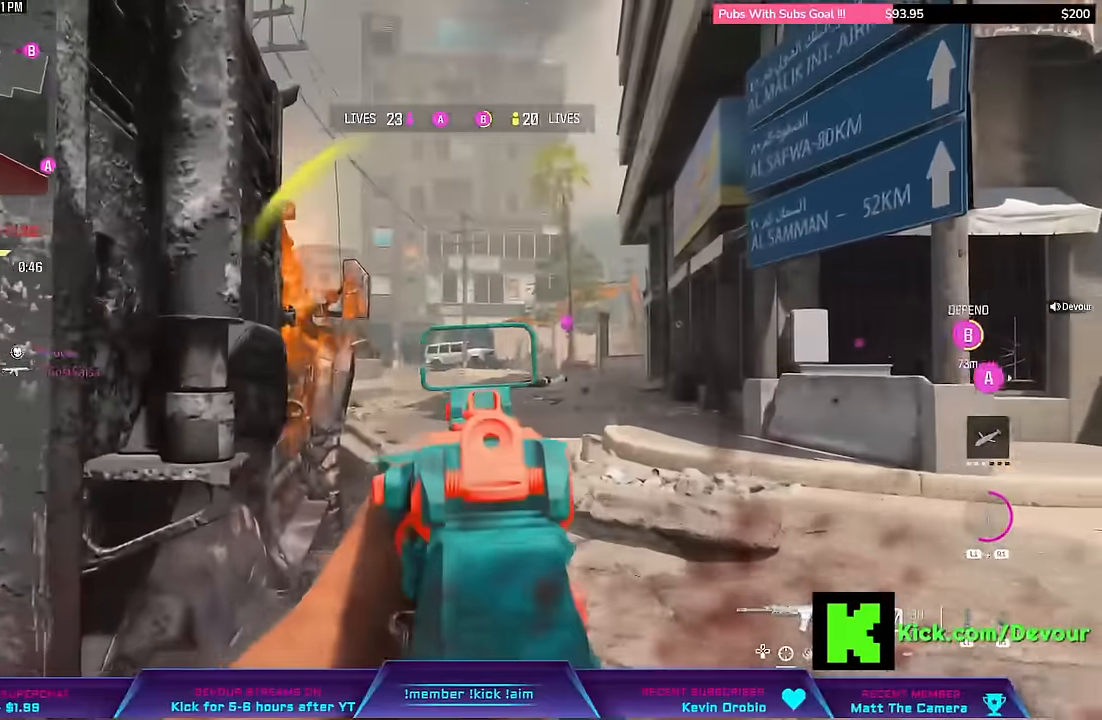
{"dt_ms": 500, "buttons": ["CIRCLE", "L2"], "left_stick": "up-right", "right_stick": "center", "events": [[200, "left_stick", "up-right"], [200, "right_stick", "left"], [450, "right_stick", "center"], [467, "CIRCLE", "down"]]}
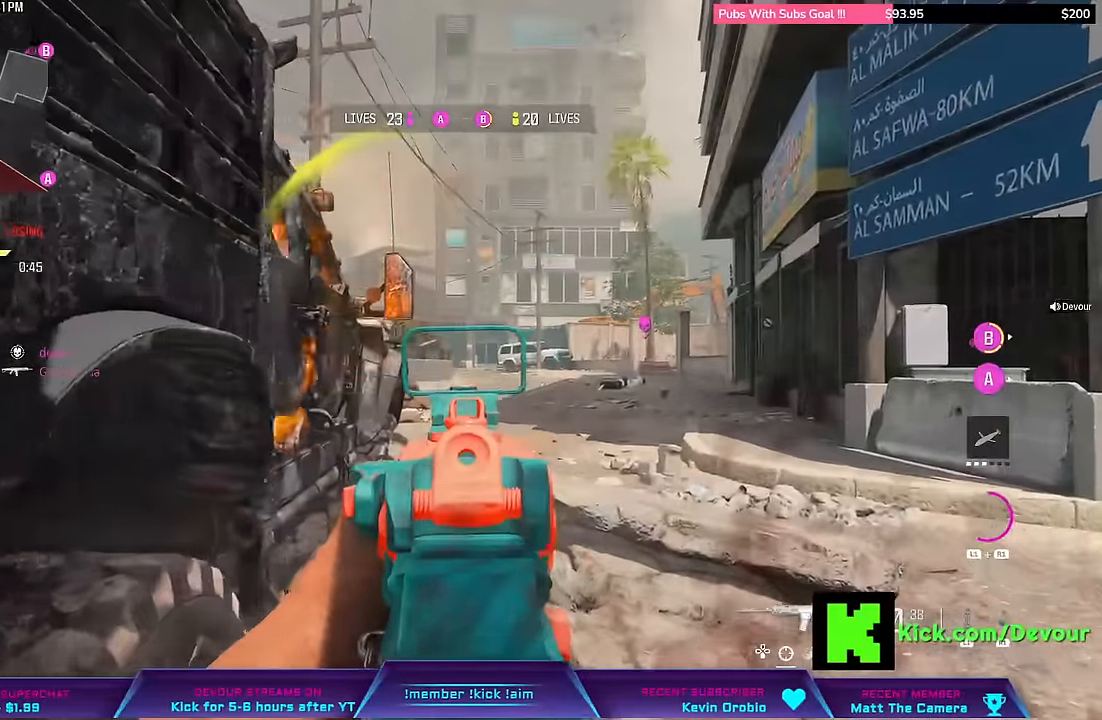
{"dt_ms": 500, "buttons": ["L2"], "left_stick": "up-left", "right_stick": "center", "events": [[83, "left_stick", "up"], [233, "CIRCLE", "up"], [283, "left_stick", "up-left"]]}
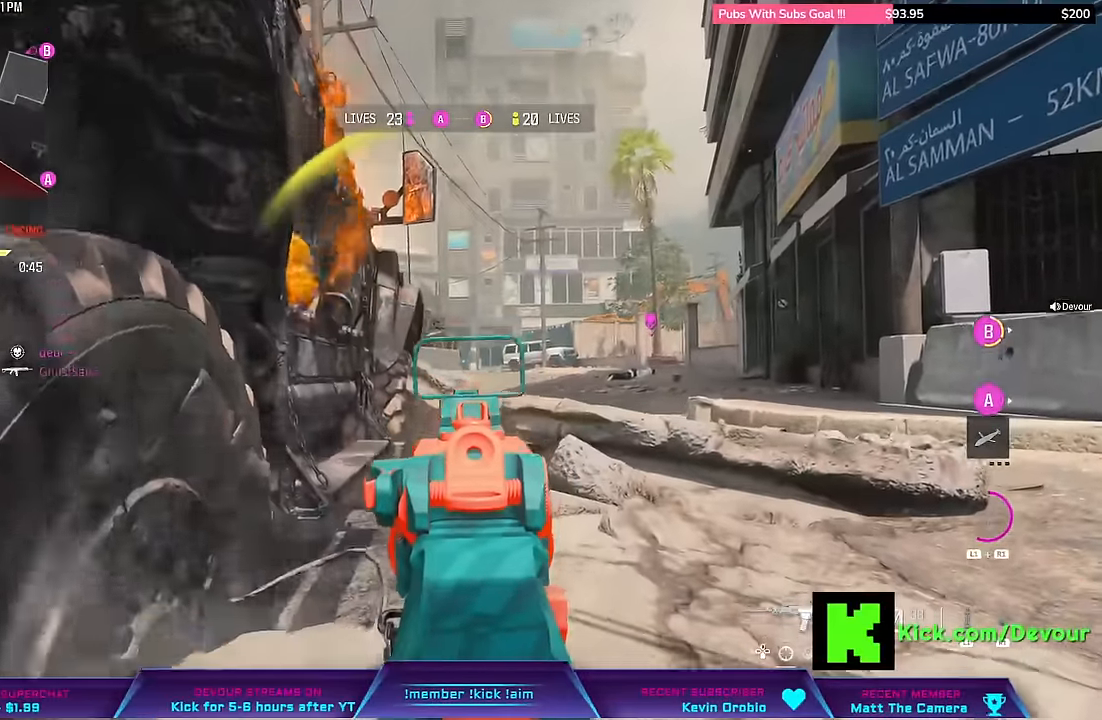
{"dt_ms": 500, "buttons": ["L2"], "left_stick": "up", "right_stick": "center", "events": [[250, "left_stick", "up"]]}
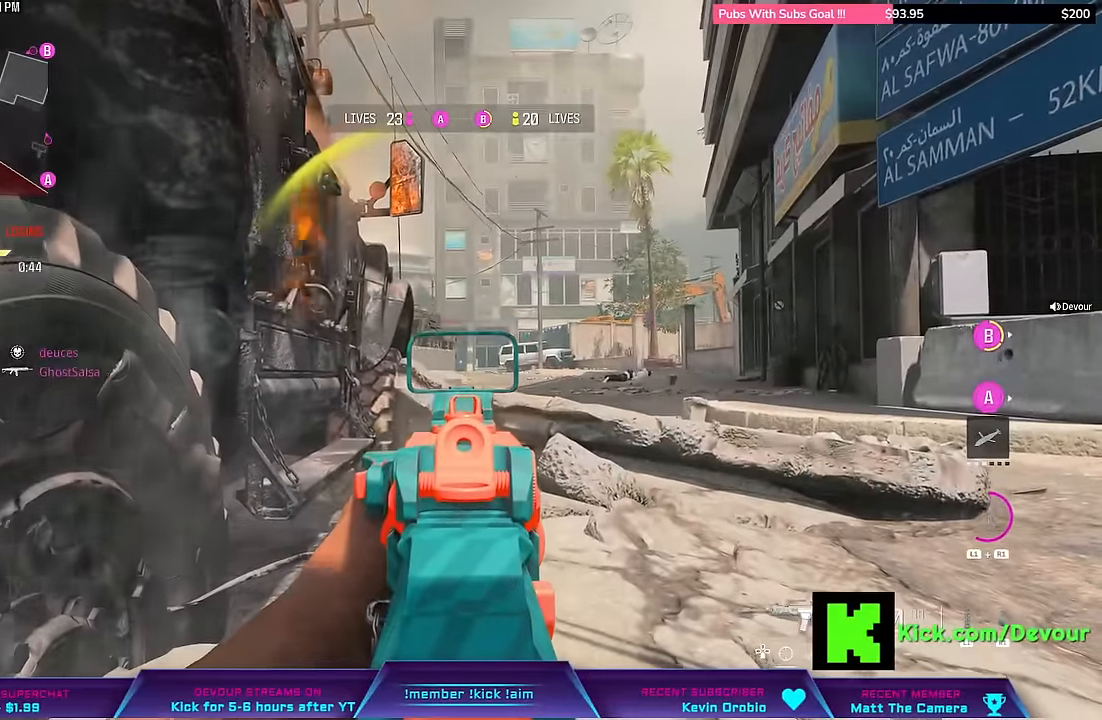
{"dt_ms": 500, "buttons": [], "left_stick": "center", "right_stick": "center", "events": [[267, "left_stick", "center"], [283, "L2", "up"], [367, "CIRCLE", "down"], [483, "CIRCLE", "up"]]}
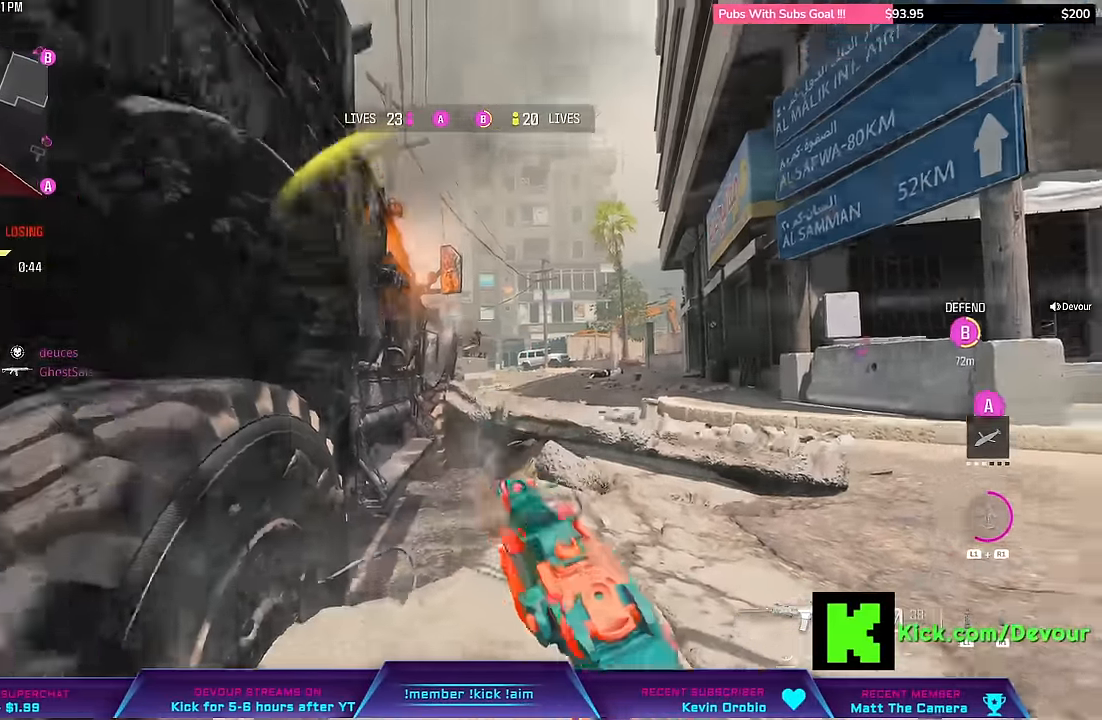
{"dt_ms": 500, "buttons": ["CIRCLE"], "left_stick": "left", "right_stick": "center", "events": [[200, "left_stick", "down-left"], [200, "right_stick", "left"], [333, "CIRCLE", "down"], [383, "R1", "down"], [433, "R1", "up"], [433, "left_stick", "left"], [483, "right_stick", "center"]]}
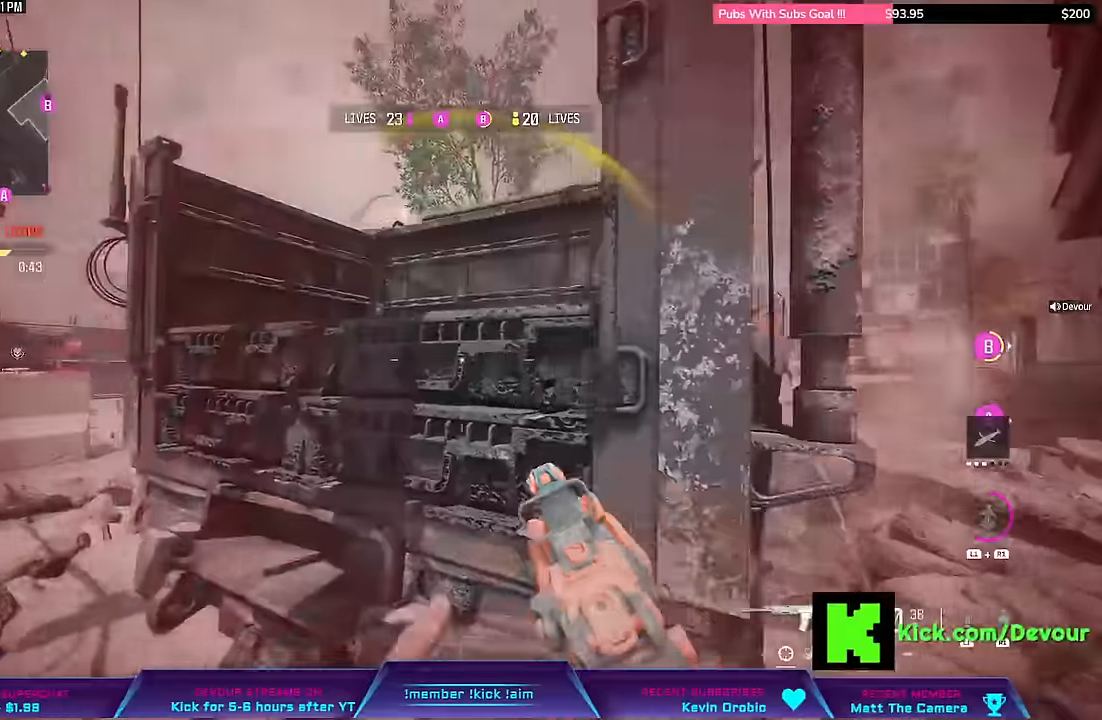
{"dt_ms": 500, "buttons": ["CIRCLE"], "left_stick": "center", "right_stick": "center"}
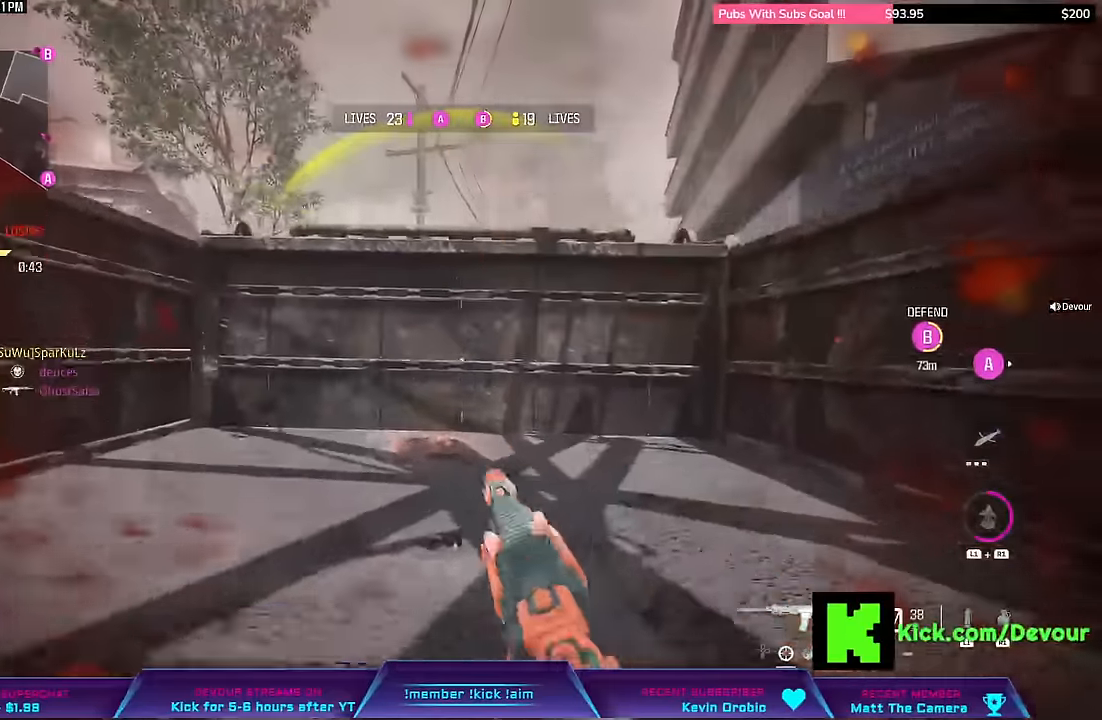
{"dt_ms": 500, "buttons": [], "left_stick": "left", "right_stick": "center", "events": [[367, "CIRCLE", "up"], [367, "left_stick", "left"]]}
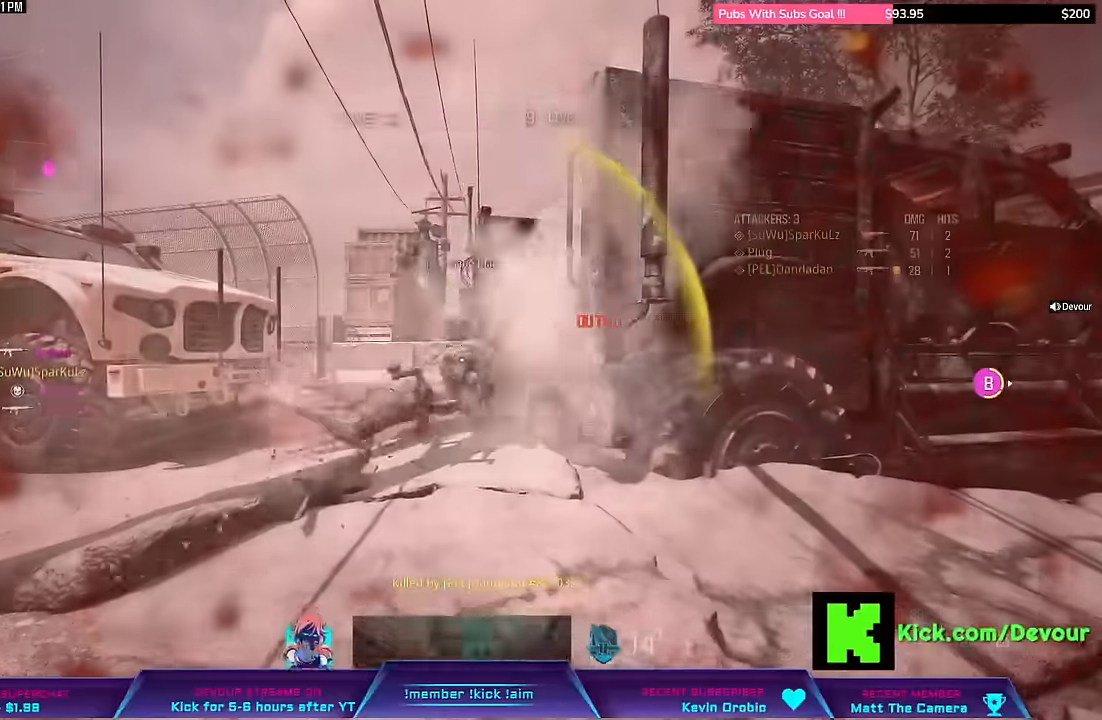
{"dt_ms": 500, "buttons": [], "left_stick": "center", "right_stick": "center", "events": [[100, "L3", "down"], [100, "left_stick", "up-right"], [217, "L3", "up"], [217, "left_stick", "right"], [433, "left_stick", "center"]]}
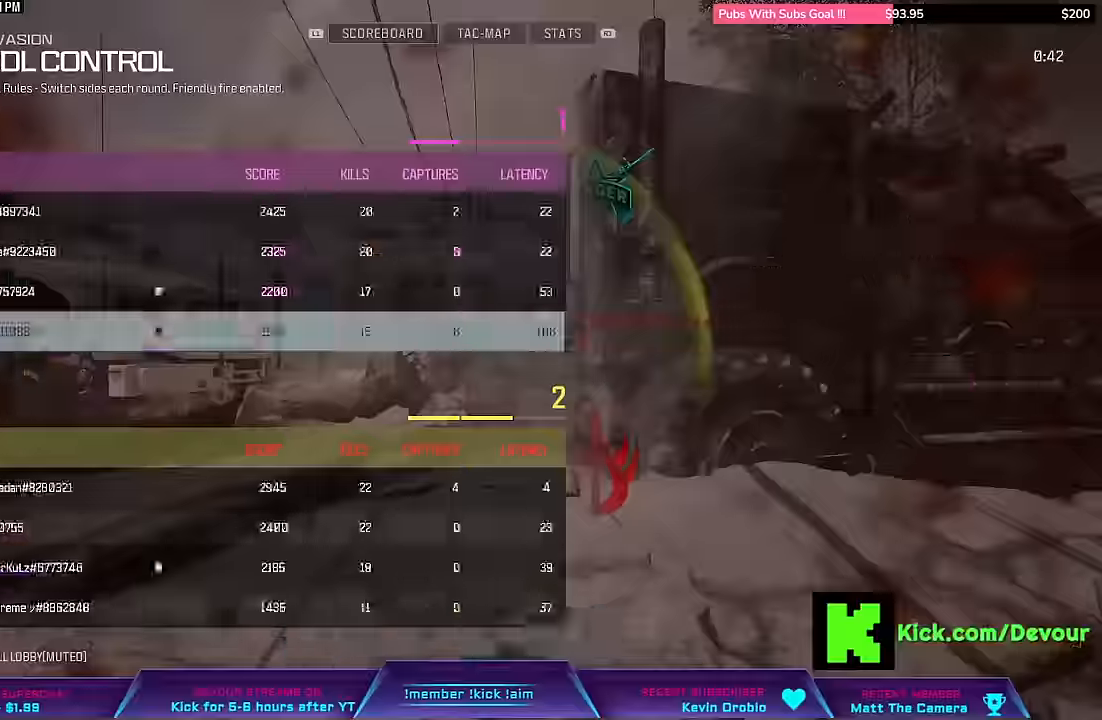
{"dt_ms": 500, "buttons": [], "left_stick": "center", "right_stick": "center", "events": [[150, "TOUCHPAD", "down"], [233, "TOUCHPAD", "up"]]}
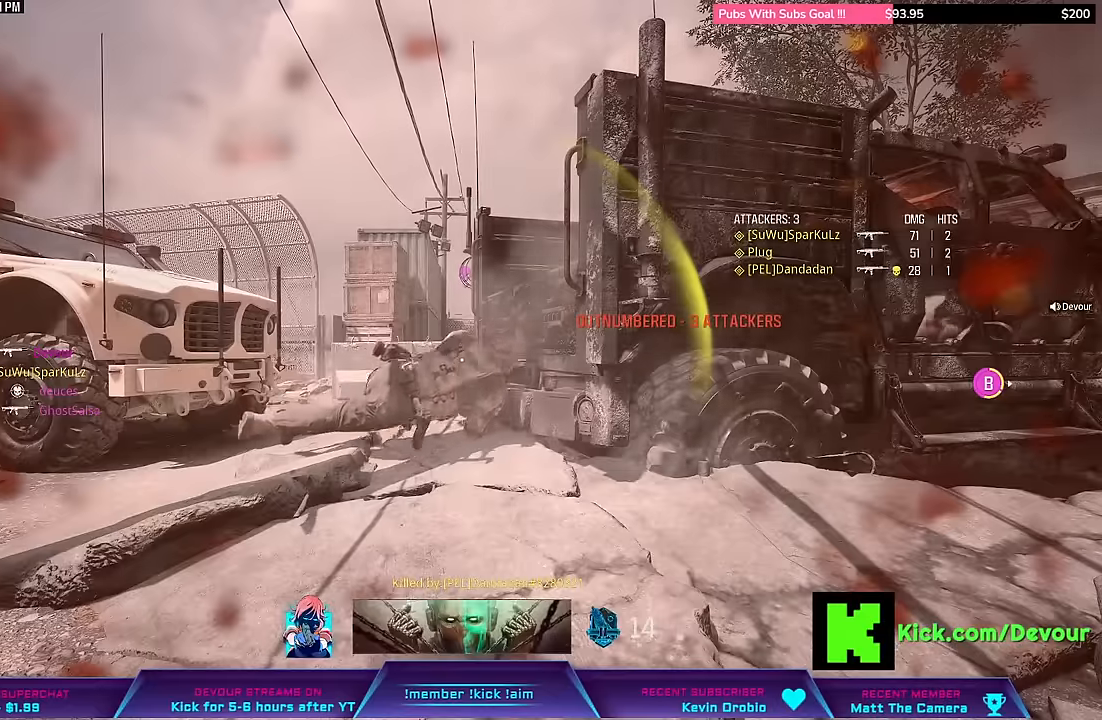
{"dt_ms": 500, "buttons": [], "left_stick": "center", "right_stick": "center", "events": []}
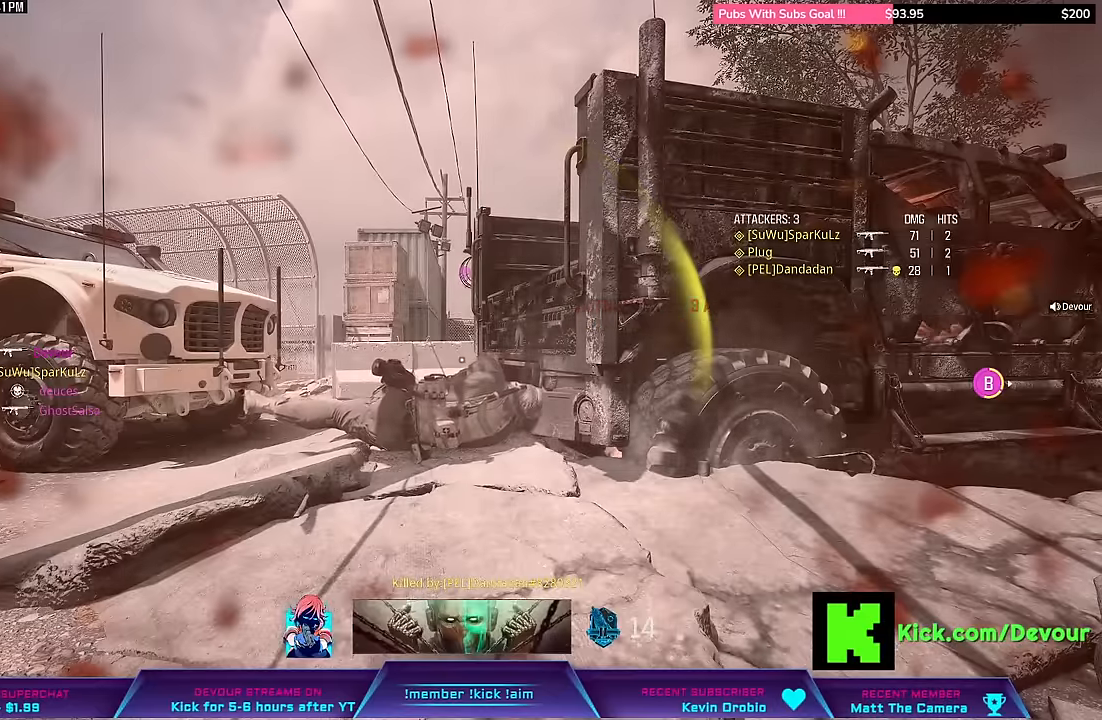
{"dt_ms": 500, "buttons": [], "left_stick": "center", "right_stick": "center", "events": []}
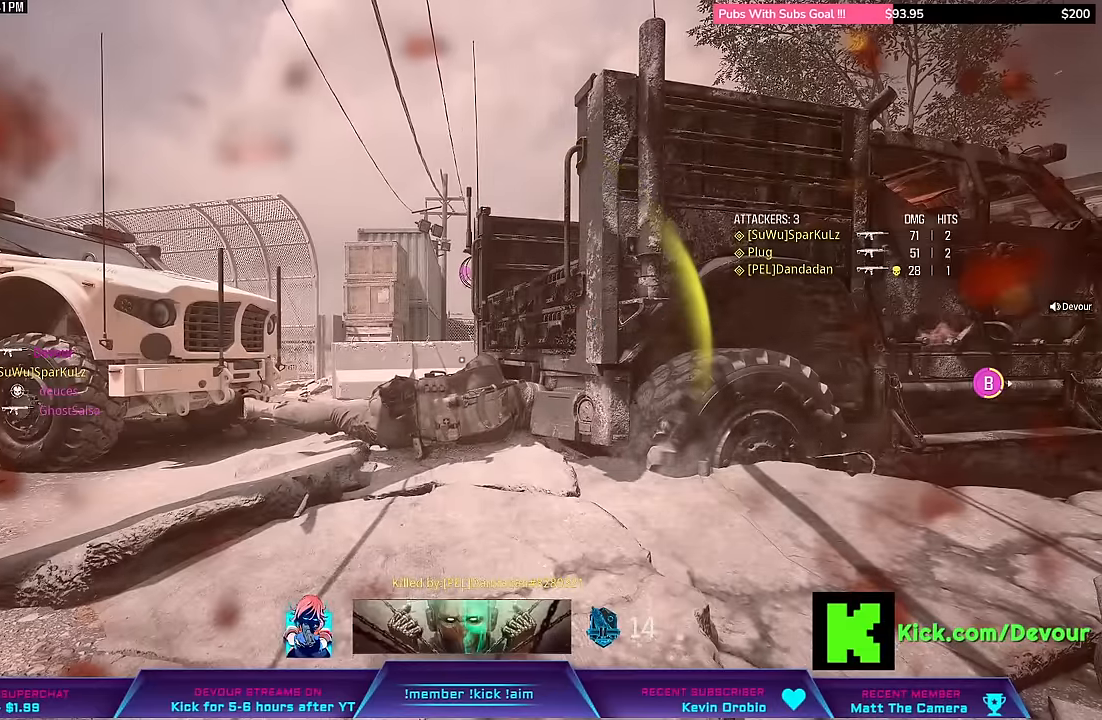
{"dt_ms": 500, "buttons": [], "left_stick": "center", "right_stick": "center", "events": []}
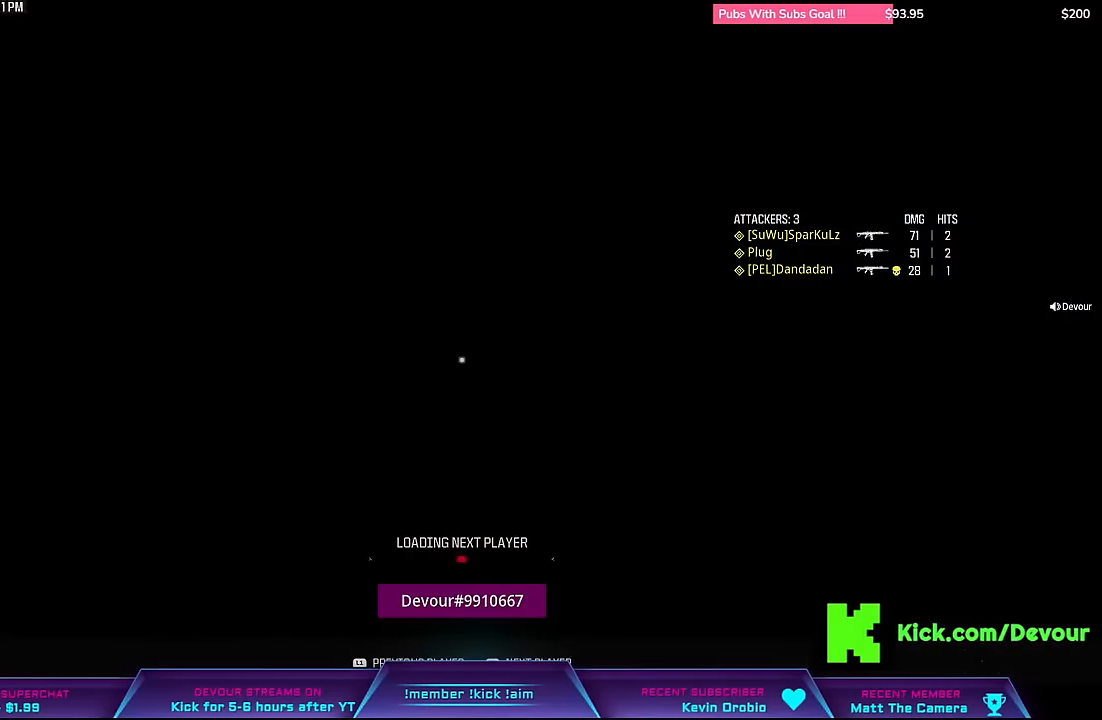
{"dt_ms": 500, "buttons": [], "left_stick": "center", "right_stick": "center", "events": []}
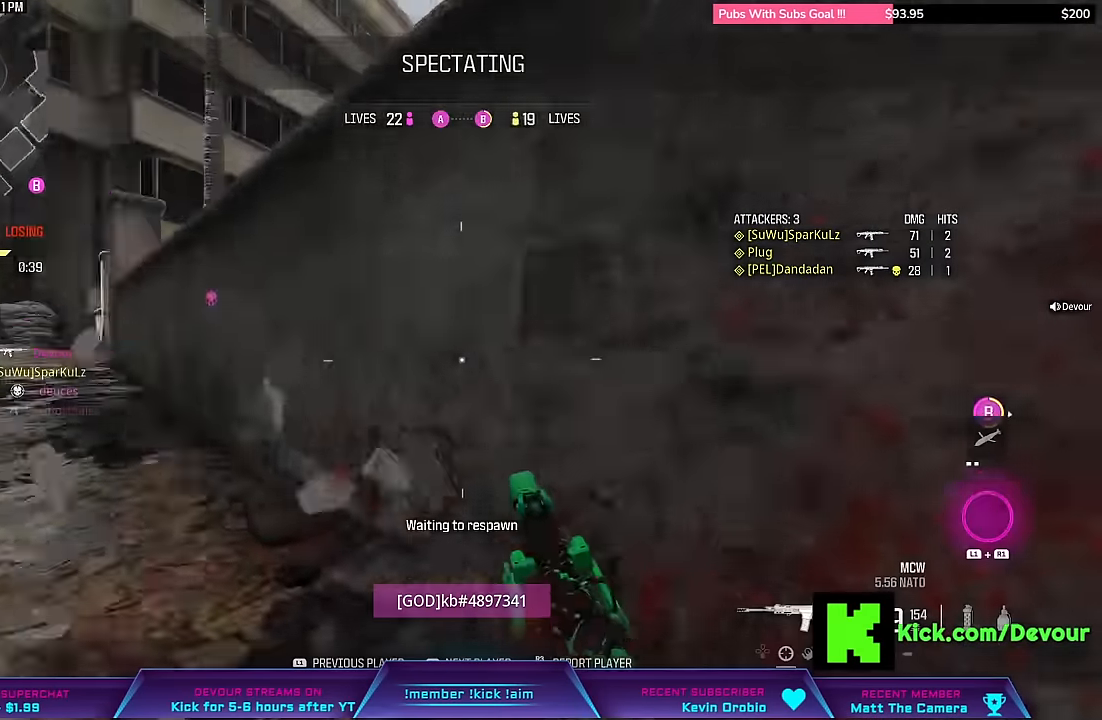
{"dt_ms": 500, "buttons": ["SQUARE"], "left_stick": "center", "right_stick": "center", "events": [[383, "SQUARE", "down"]]}
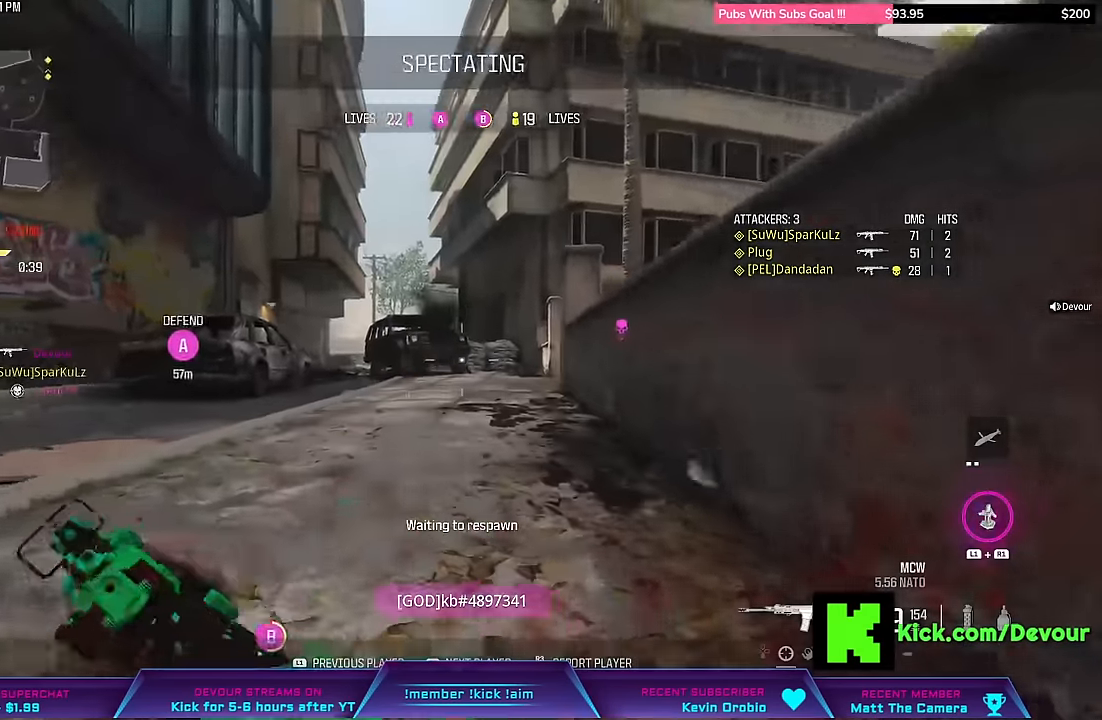
{"dt_ms": 500, "buttons": [], "left_stick": "center", "right_stick": "center", "events": [[100, "CROSS", "down"], [450, "CROSS", "up"], [450, "SQUARE", "up"]]}
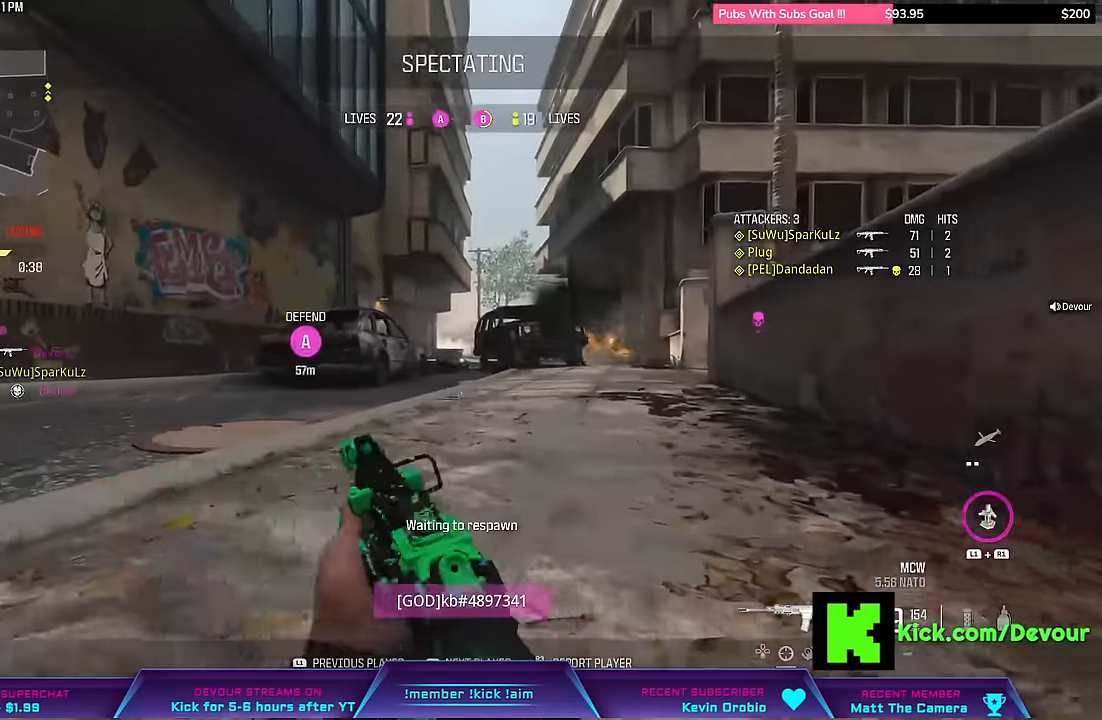
{"dt_ms": 500, "buttons": [], "left_stick": "up", "right_stick": "center", "events": [[17, "SQUARE", "down"], [33, "CROSS", "down"], [83, "SQUARE", "up"], [100, "CROSS", "up"], [150, "SQUARE", "down"], [250, "SQUARE", "up"], [267, "left_stick", "up-right"], [367, "SQUARE", "down"], [433, "SQUARE", "up"], [500, "left_stick", "up"]]}
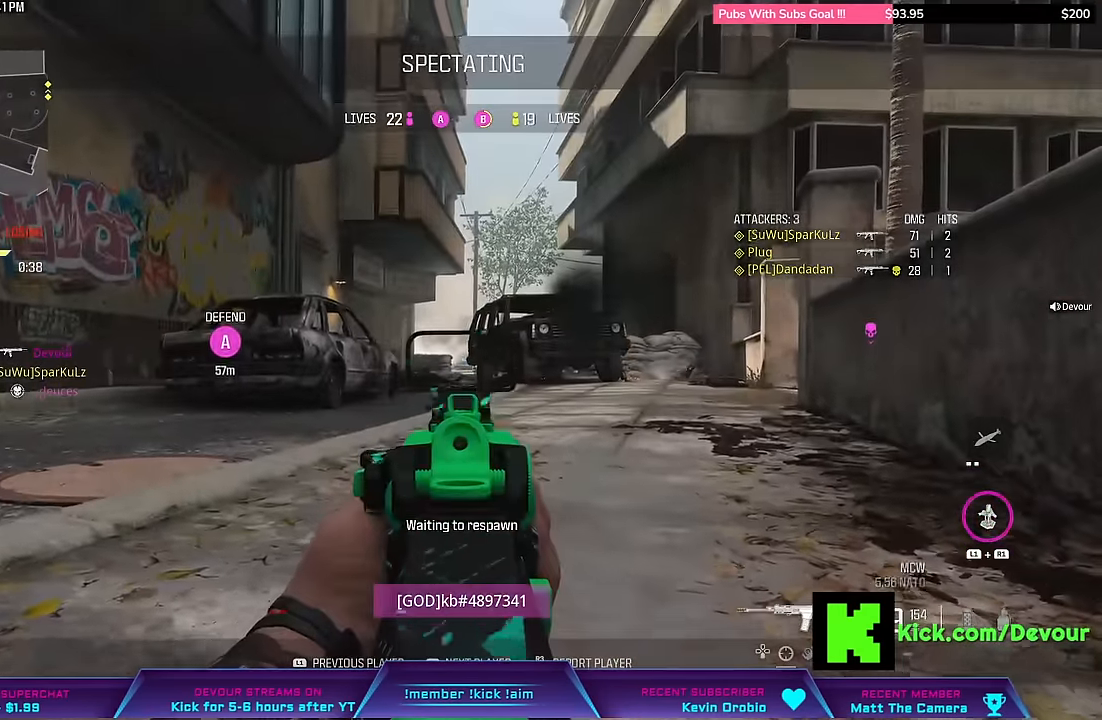
{"dt_ms": 500, "buttons": [], "left_stick": "up", "right_stick": "center", "events": [[17, "SQUARE", "down"], [133, "SQUARE", "up"], [217, "SQUARE", "down"], [233, "SQUARE", "up"], [317, "SQUARE", "down"], [383, "SQUARE", "up"]]}
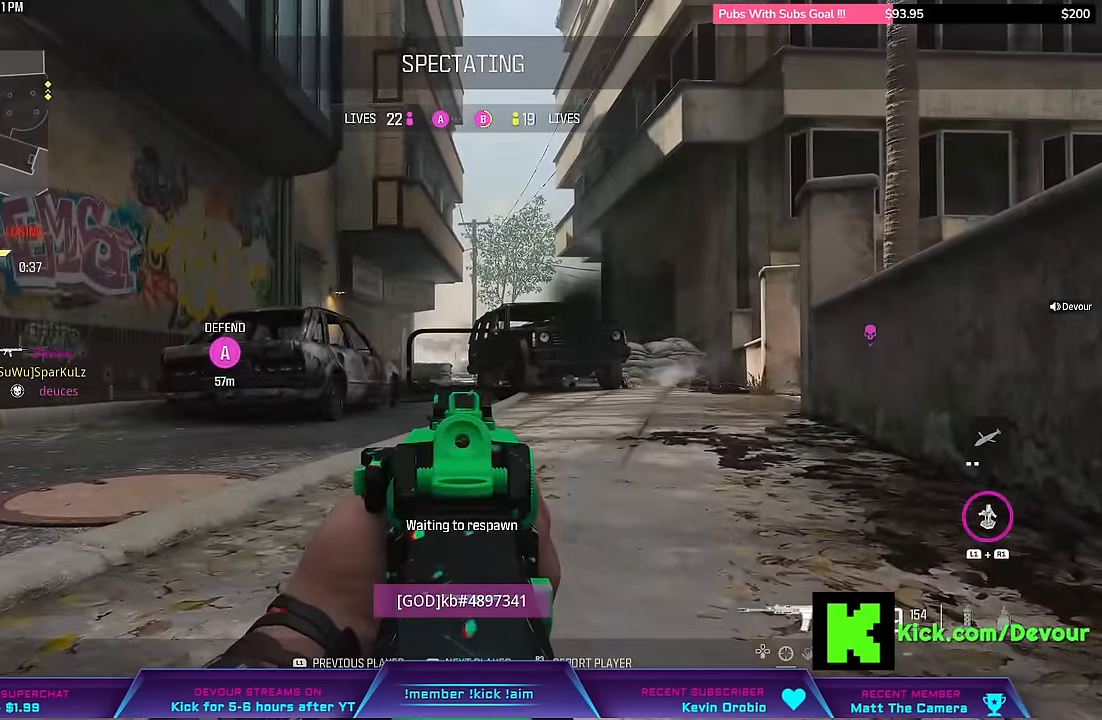
{"dt_ms": 500, "buttons": ["R1", "L3"], "left_stick": "up", "right_stick": "center"}
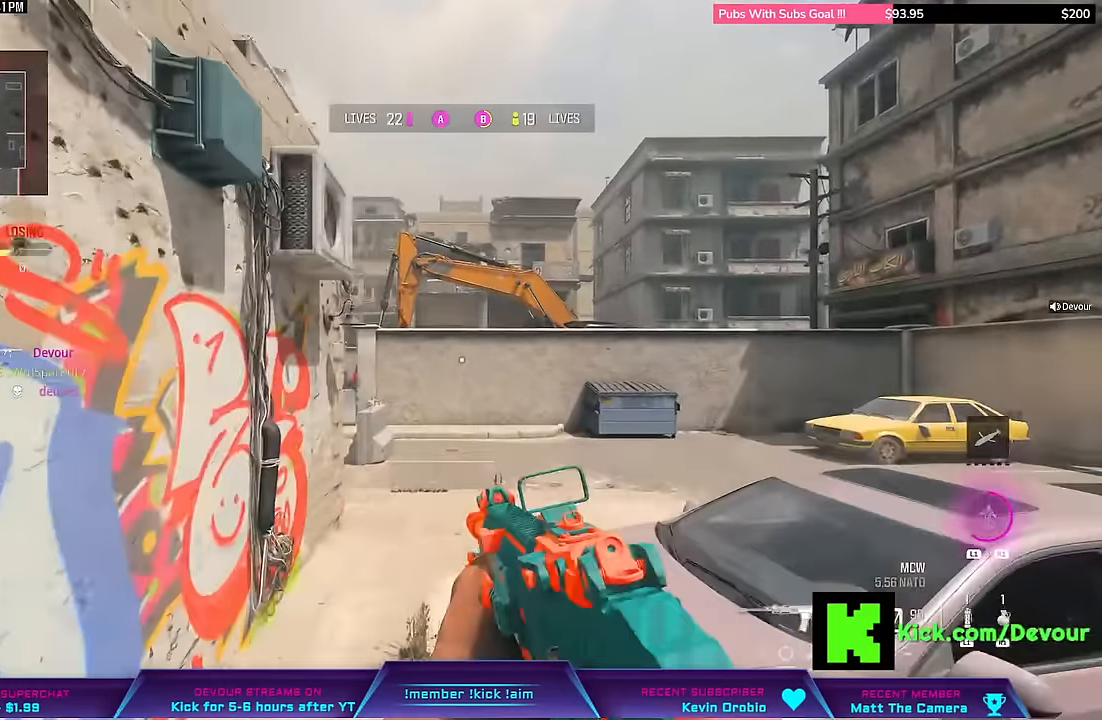
{"dt_ms": 500, "buttons": ["R1"], "left_stick": "center", "right_stick": "right", "events": [[83, "R1", "up"], [133, "L3", "up"], [233, "R1", "down"], [283, "R1", "up"], [283, "left_stick", "center"], [333, "R1", "down"], [383, "right_stick", "right"], [417, "left_stick", "down-right"], [483, "left_stick", "center"]]}
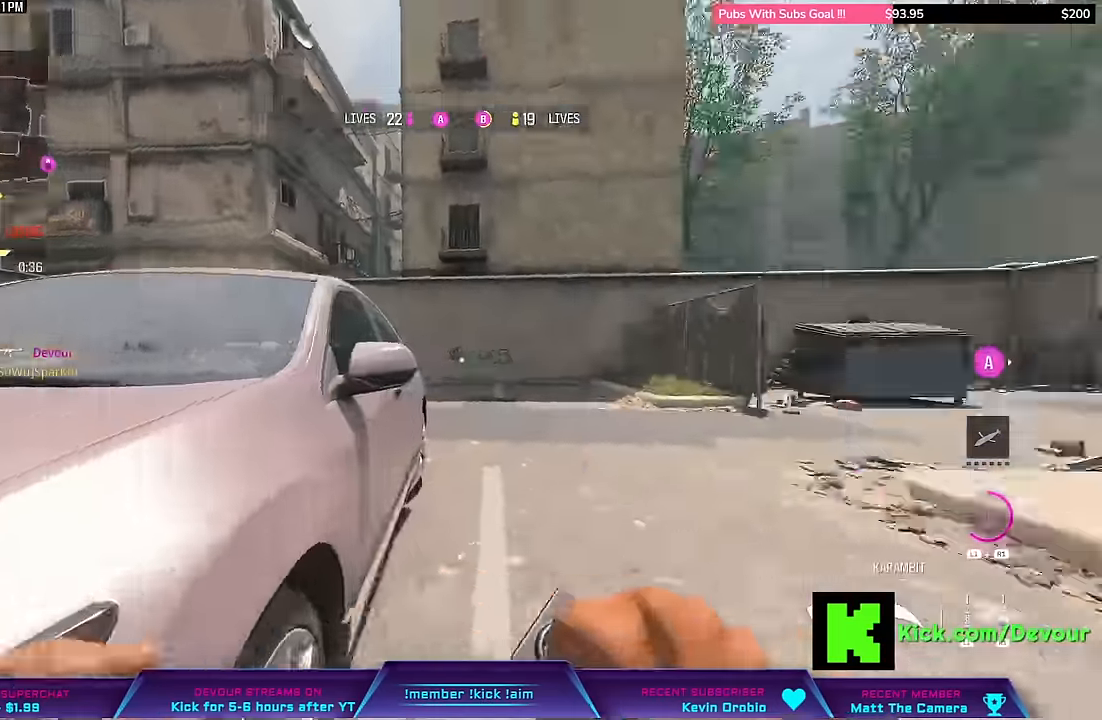
{"dt_ms": 1000, "buttons": ["CIRCLE"], "left_stick": "up", "right_stick": "center"}
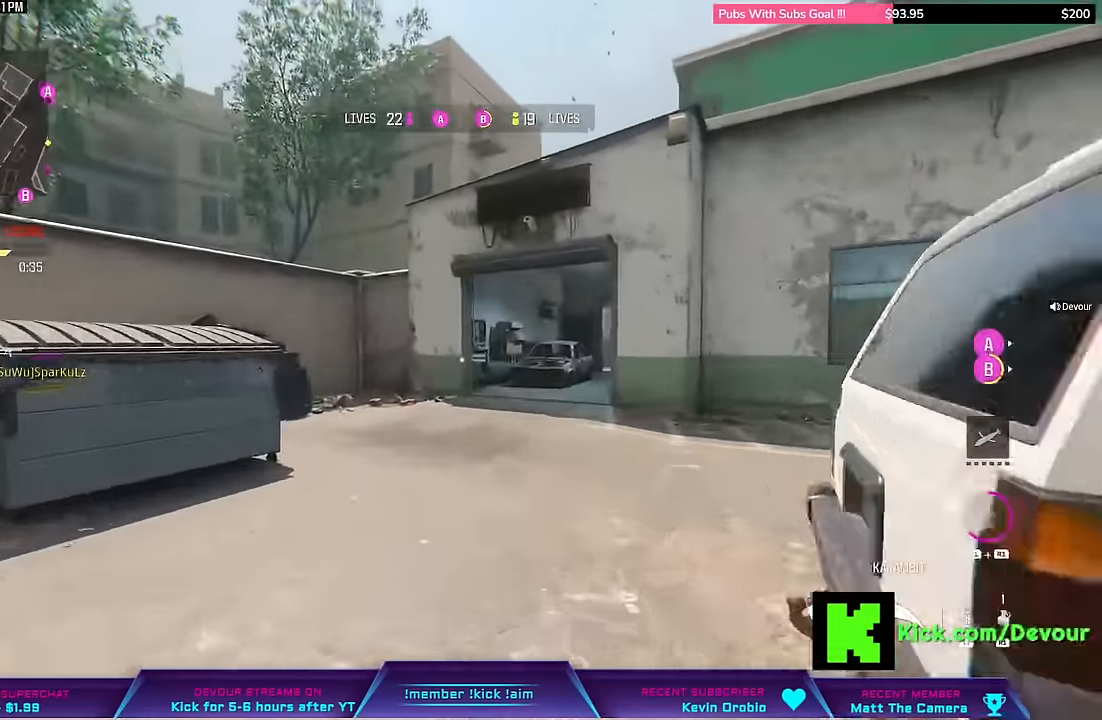
{"dt_ms": 500, "buttons": [], "left_stick": "up", "right_stick": "center", "events": [[133, "CIRCLE", "up"], [150, "L3", "down"], [250, "L3", "up"], [333, "R1", "down"], [350, "L3", "down"], [467, "L3", "up"], [467, "R1", "up"]]}
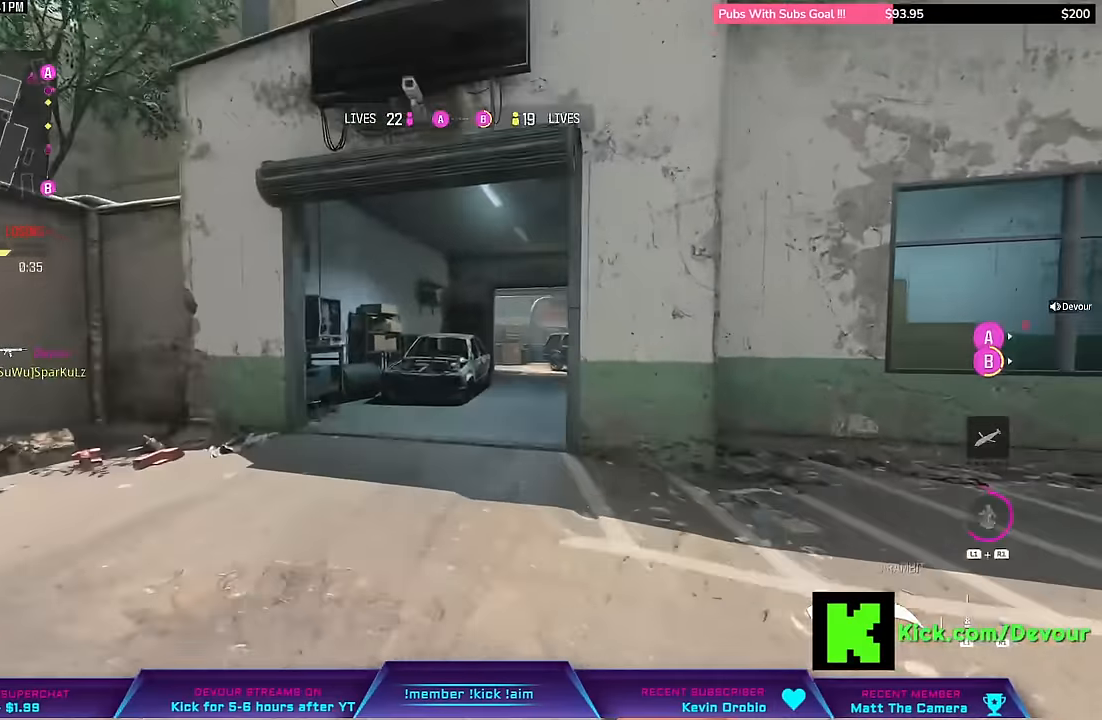
{"dt_ms": 500, "buttons": [], "left_stick": "up", "right_stick": "center", "events": [[83, "L3", "down"], [117, "R1", "down"], [200, "L3", "up"], [233, "R1", "up"], [400, "L3", "down"], [500, "L3", "up"]]}
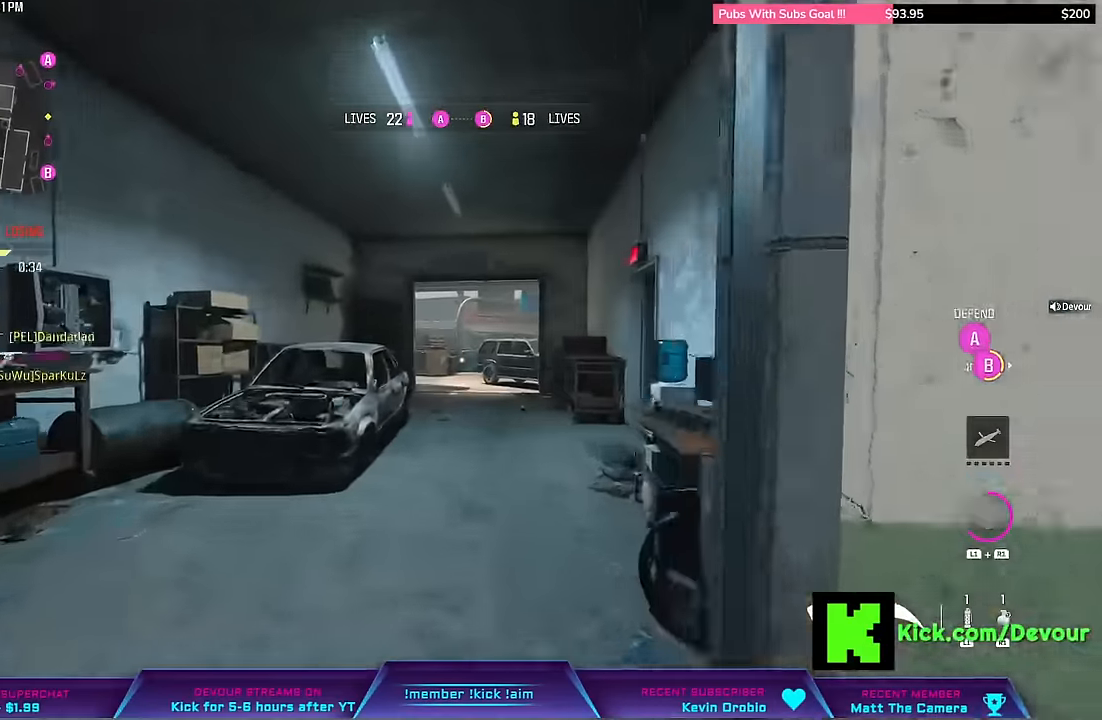
{"dt_ms": 500, "buttons": [], "left_stick": "up", "right_stick": "center", "events": [[150, "L3", "down"], [183, "CIRCLE", "down"], [233, "L3", "up"], [283, "CIRCLE", "up"], [383, "L3", "down"], [450, "L3", "up"]]}
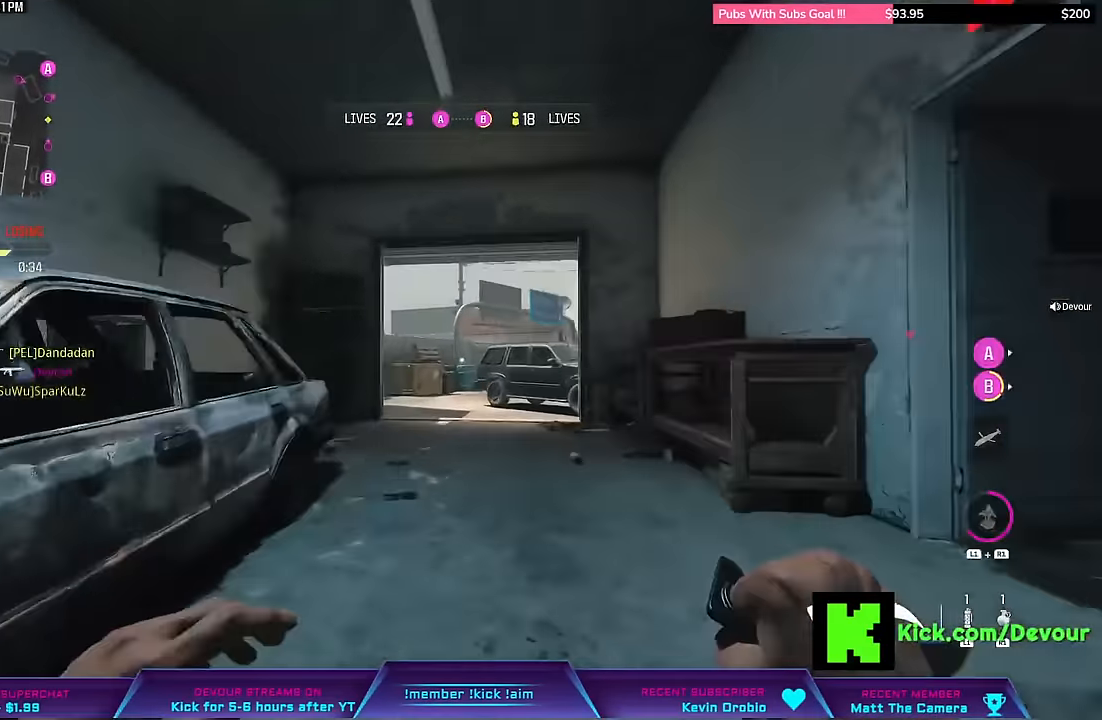
{"dt_ms": 500, "buttons": ["L3"], "left_stick": "up", "right_stick": "center", "events": [[50, "L3", "down"], [150, "L3", "up"], [250, "L3", "down"], [333, "L3", "up"], [433, "L3", "down"]]}
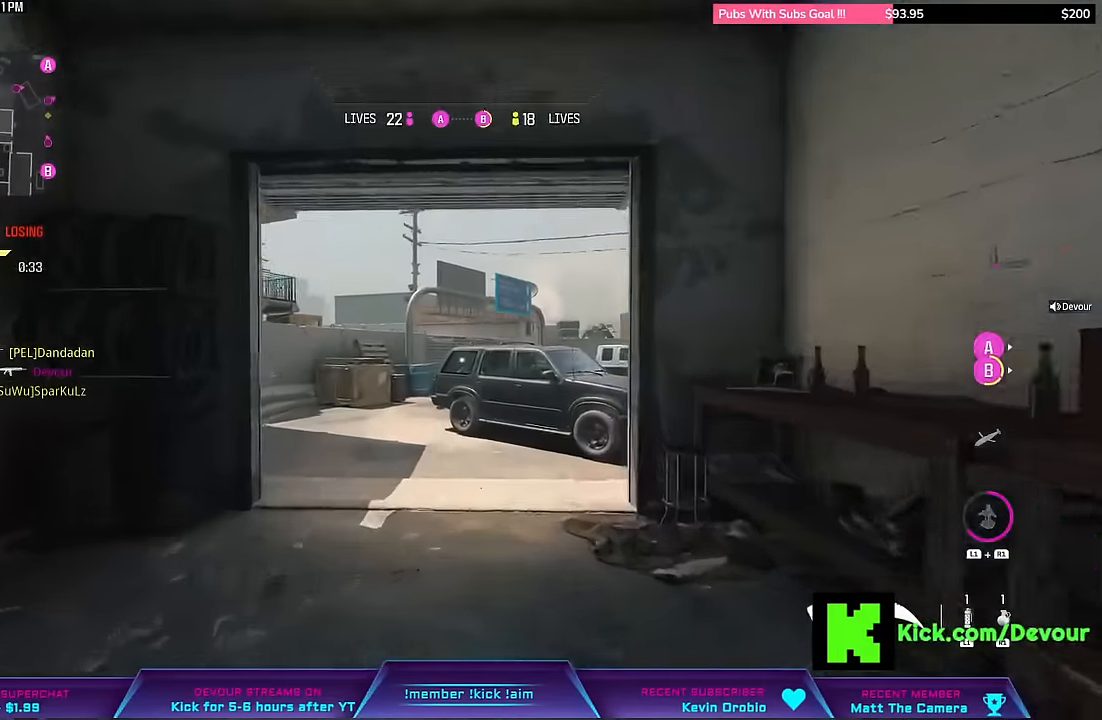
{"dt_ms": 500, "buttons": [], "left_stick": "up", "right_stick": "right", "events": [[33, "L3", "up"], [150, "L3", "down"], [217, "L3", "up"], [267, "right_stick", "right"], [333, "L3", "down"], [467, "L3", "up"]]}
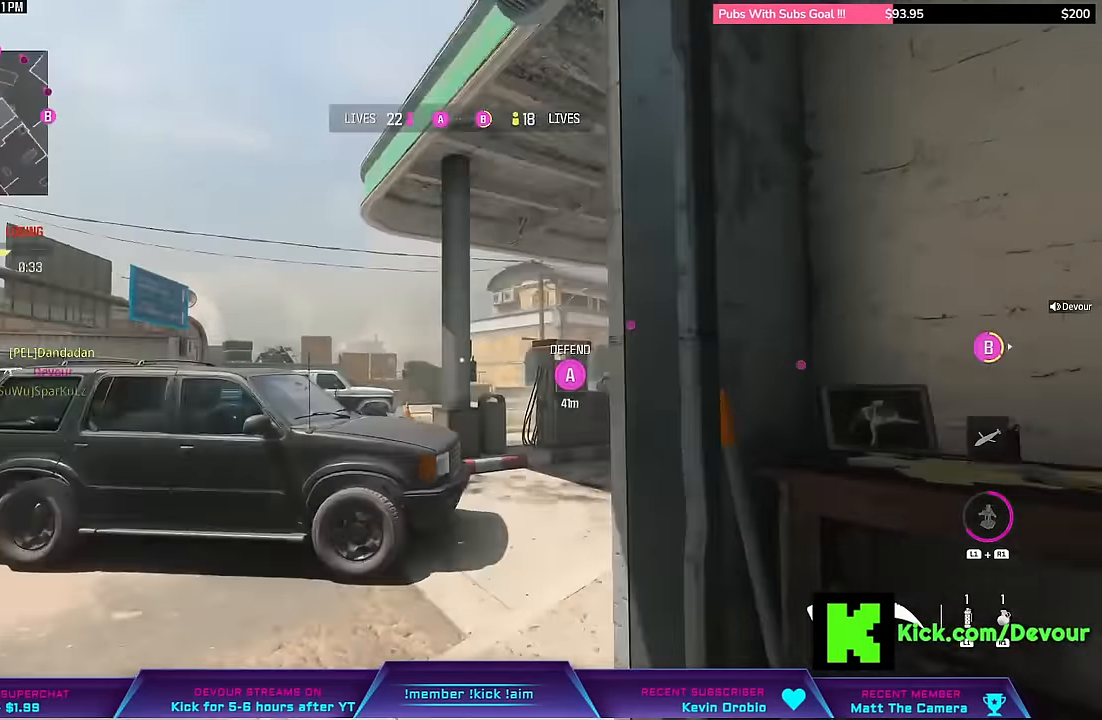
{"dt_ms": 500, "buttons": ["L3"], "left_stick": "up", "right_stick": "center"}
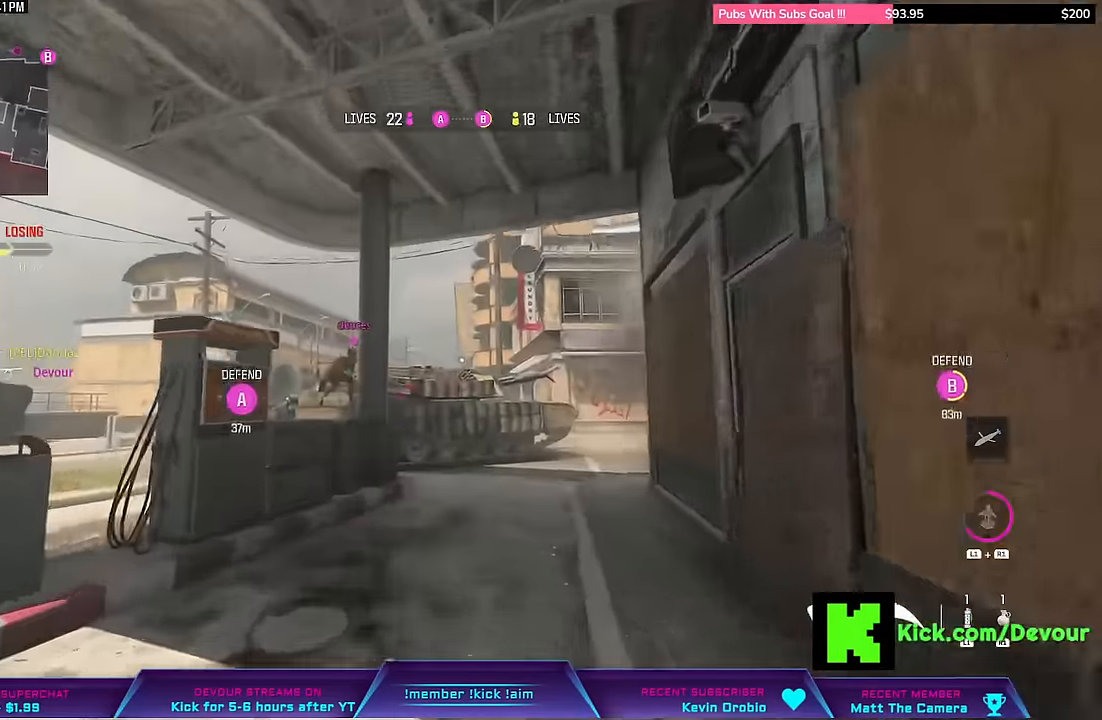
{"dt_ms": 500, "buttons": [], "left_stick": "up", "right_stick": "center", "events": [[67, "L3", "up"], [167, "R1", "down"], [217, "R1", "up"]]}
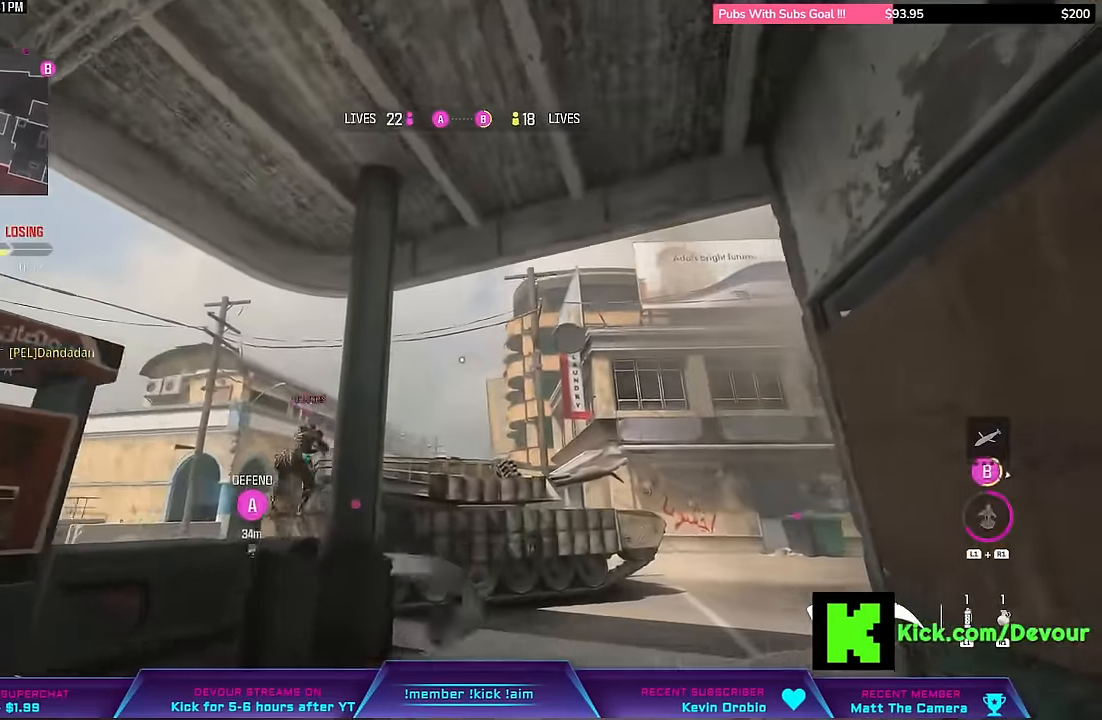
{"dt_ms": 500, "buttons": [], "left_stick": "up", "right_stick": "center"}
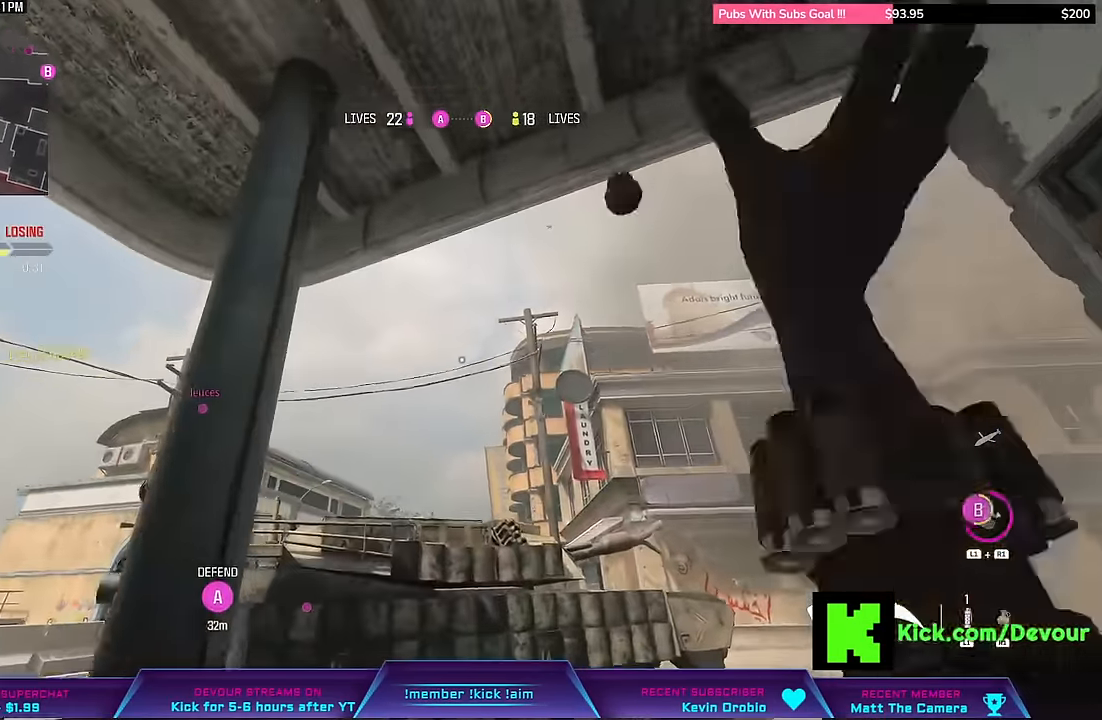
{"dt_ms": 500, "buttons": [], "left_stick": "up-right", "right_stick": "down", "events": [[150, "DPAD_UP", "down"], [250, "DPAD_UP", "up"], [367, "left_stick", "up-right"], [367, "right_stick", "down"]]}